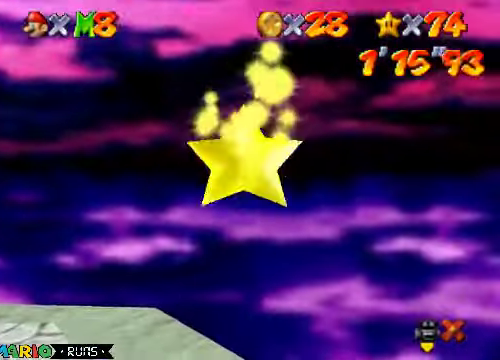
Gameplay with a controller (Nintendo layout); each line is a JSON object with the inputs held at the frame after it. "events" lists button and stick changes between this image and that frame as [ms after this image, input, new state], when the widget could be followed in between. Not read: L3 R3 left_stick.
{"buttons": [], "events": []}
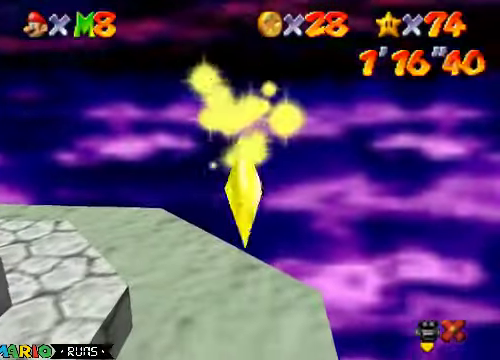
{"buttons": [], "events": []}
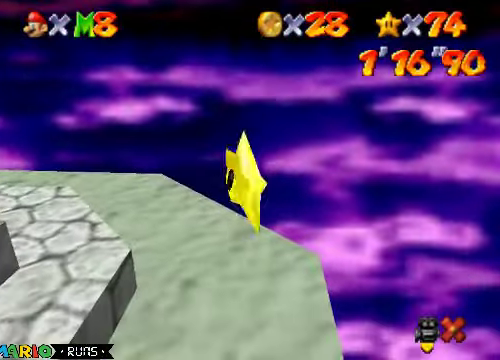
{"buttons": [], "events": []}
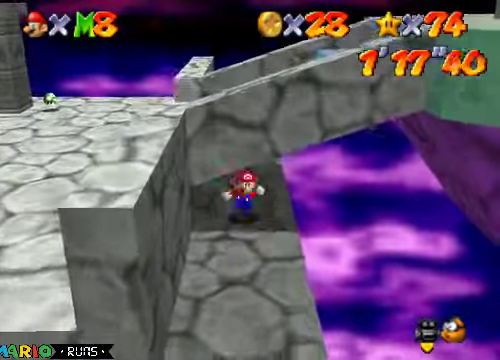
{"buttons": [], "events": []}
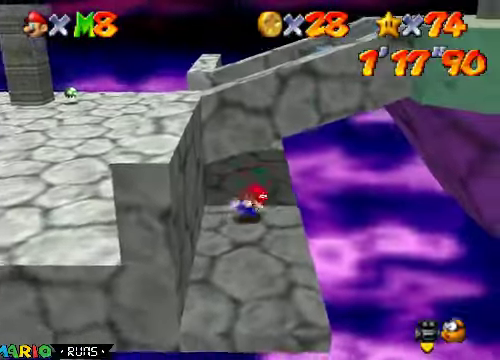
{"buttons": ["A"], "events": [[100, "A", "down"]]}
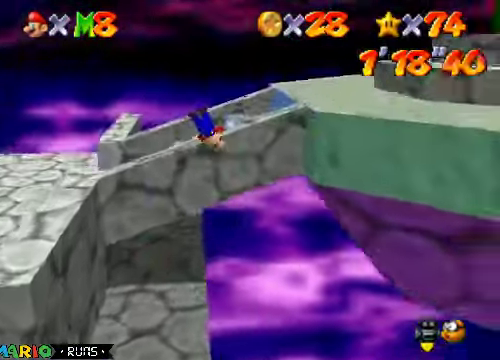
{"buttons": [], "events": [[234, "A", "up"]]}
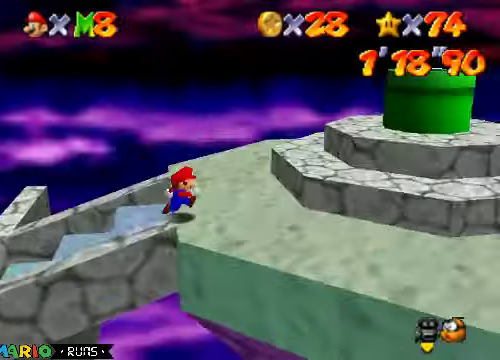
{"buttons": [], "events": [[200, "A", "down"], [333, "A", "up"]]}
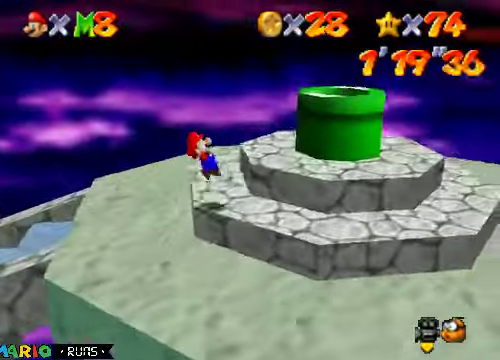
{"buttons": [], "events": []}
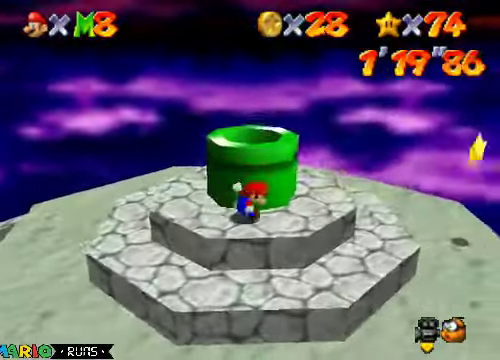
{"buttons": [], "events": [[33, "A", "down"], [167, "A", "up"]]}
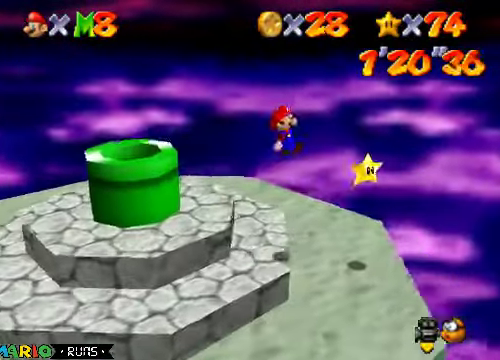
{"buttons": [], "events": []}
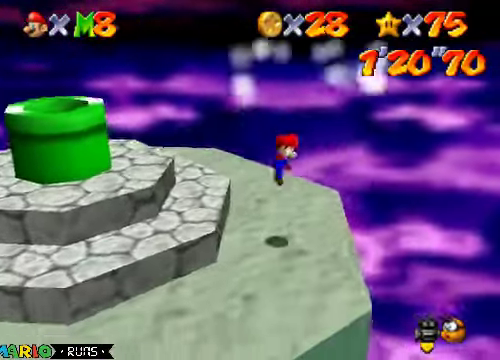
{"buttons": [], "events": []}
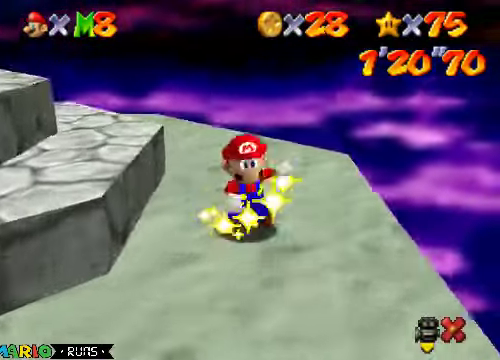
{"buttons": [], "events": []}
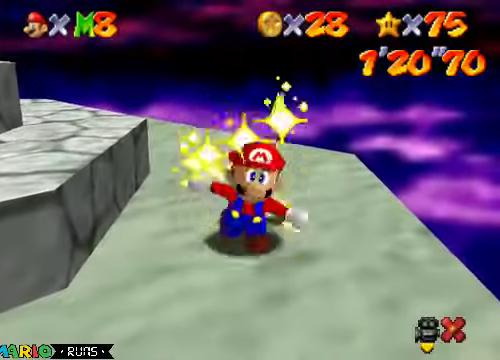
{"buttons": [], "events": []}
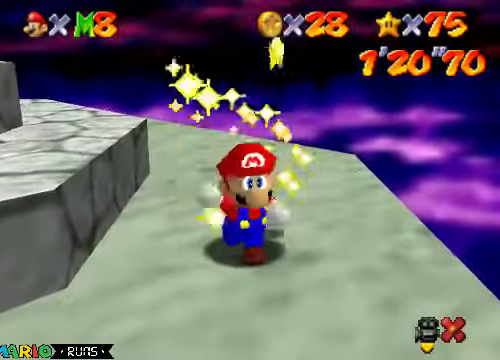
{"buttons": [], "events": []}
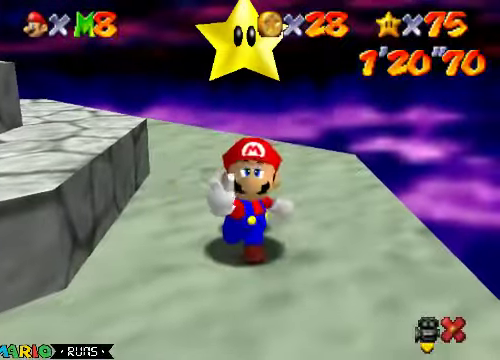
{"buttons": [], "events": []}
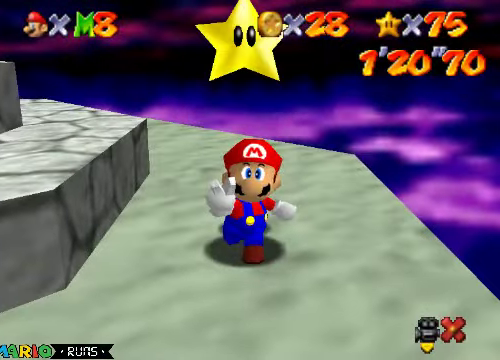
{"buttons": [], "events": []}
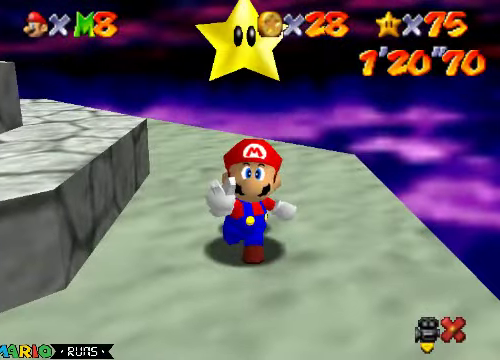
{"buttons": [], "events": [[400, "A", "down"], [466, "A", "up"]]}
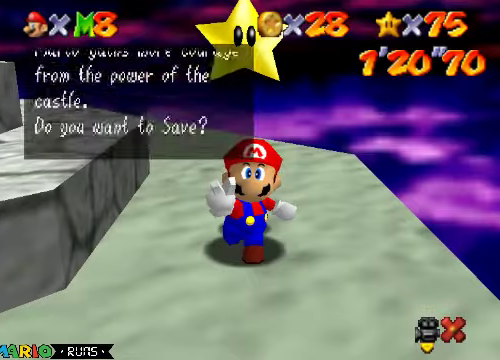
{"buttons": [], "events": [[266, "A", "down"], [366, "A", "up"]]}
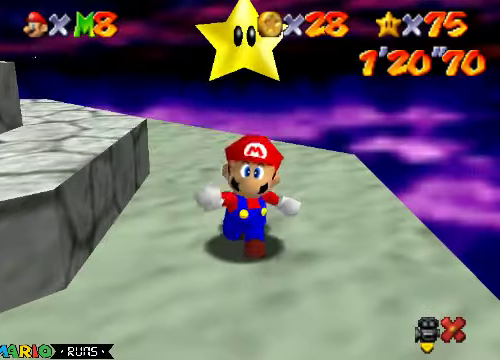
{"buttons": [], "events": []}
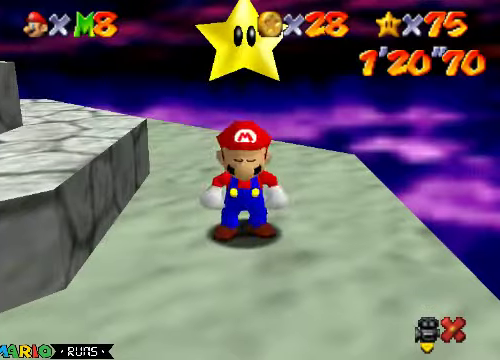
{"buttons": ["A"], "events": [[233, "A", "down"]]}
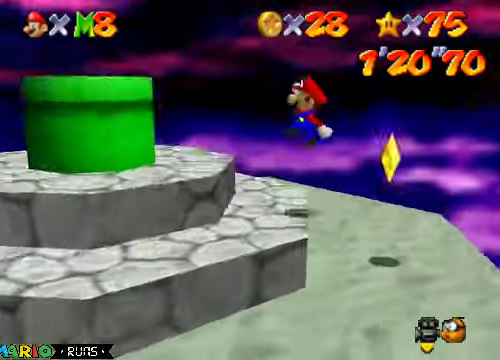
{"buttons": [], "events": [[33, "B", "down"], [200, "A", "up"], [200, "B", "up"]]}
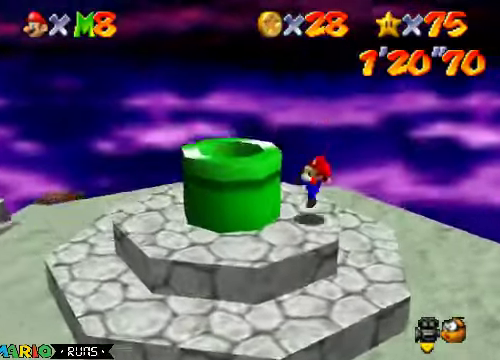
{"buttons": [], "events": [[66, "A", "down"], [300, "B", "down"], [366, "A", "up"], [400, "B", "up"]]}
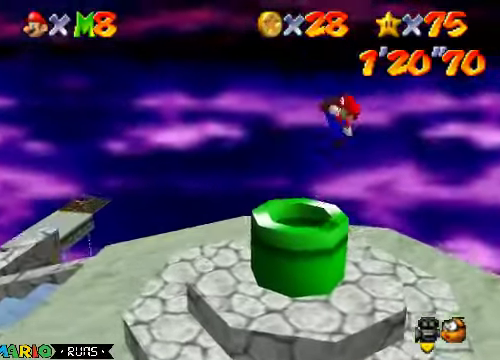
{"buttons": [], "events": []}
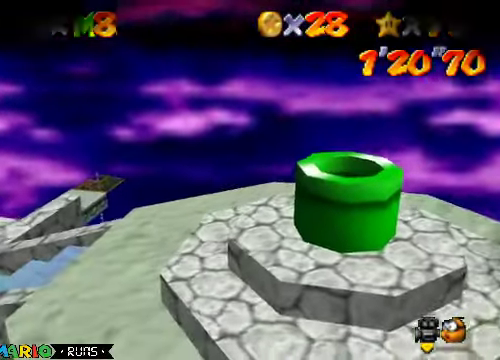
{"buttons": [], "events": []}